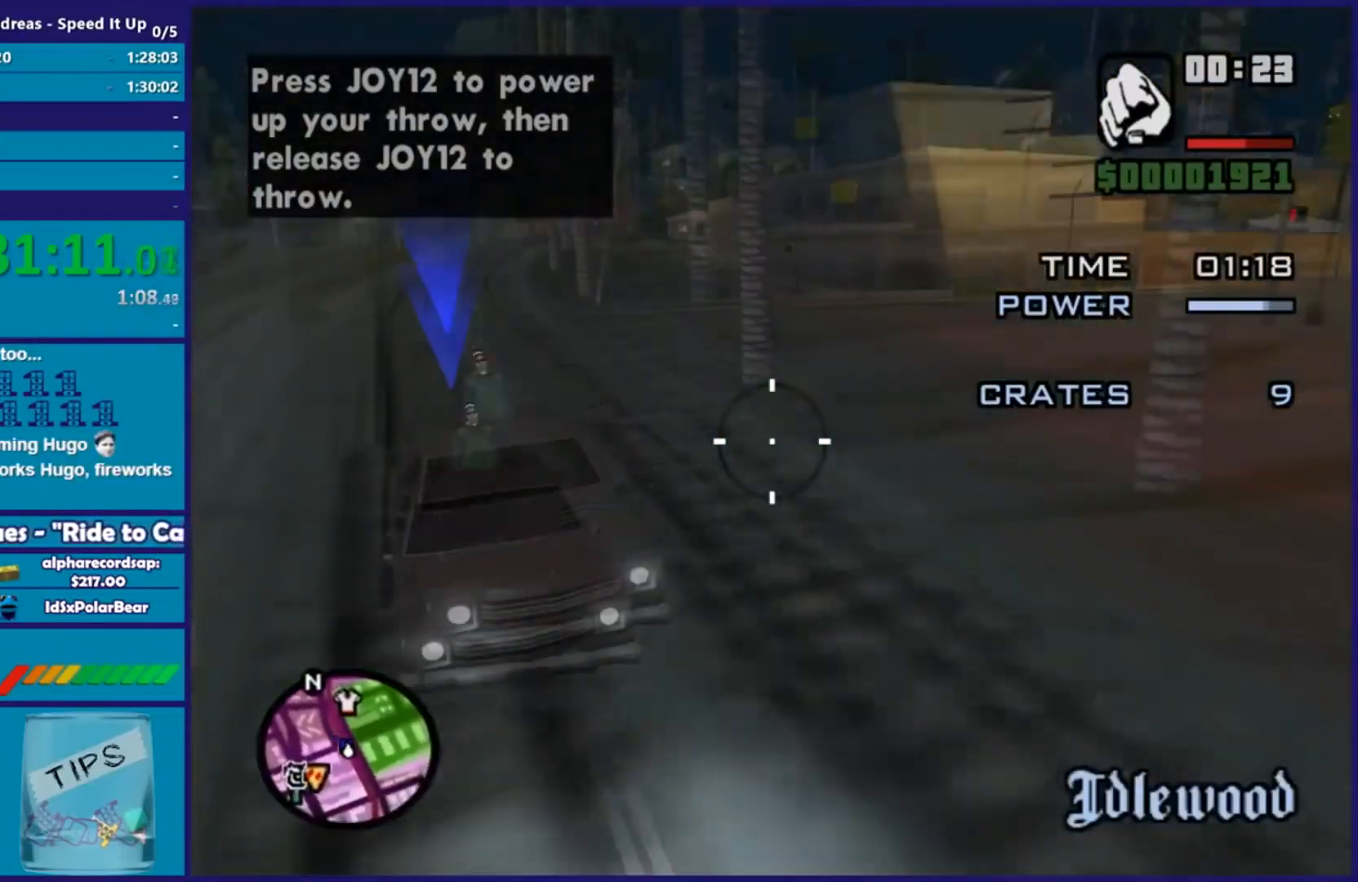
Gameplay with a controller (Xbox layout); each line is a JSON object with the inputs held at the frame after it. "events" lists button and stick changes between this image and that frame as [ms after this image, input, new state], when the widget could be followed in between.
{"buttons": ["B"], "left_stick": "center", "right_stick": "center", "events": [[100, "right_stick", "center"], [200, "right_stick", "left"], [334, "right_stick", "center"]]}
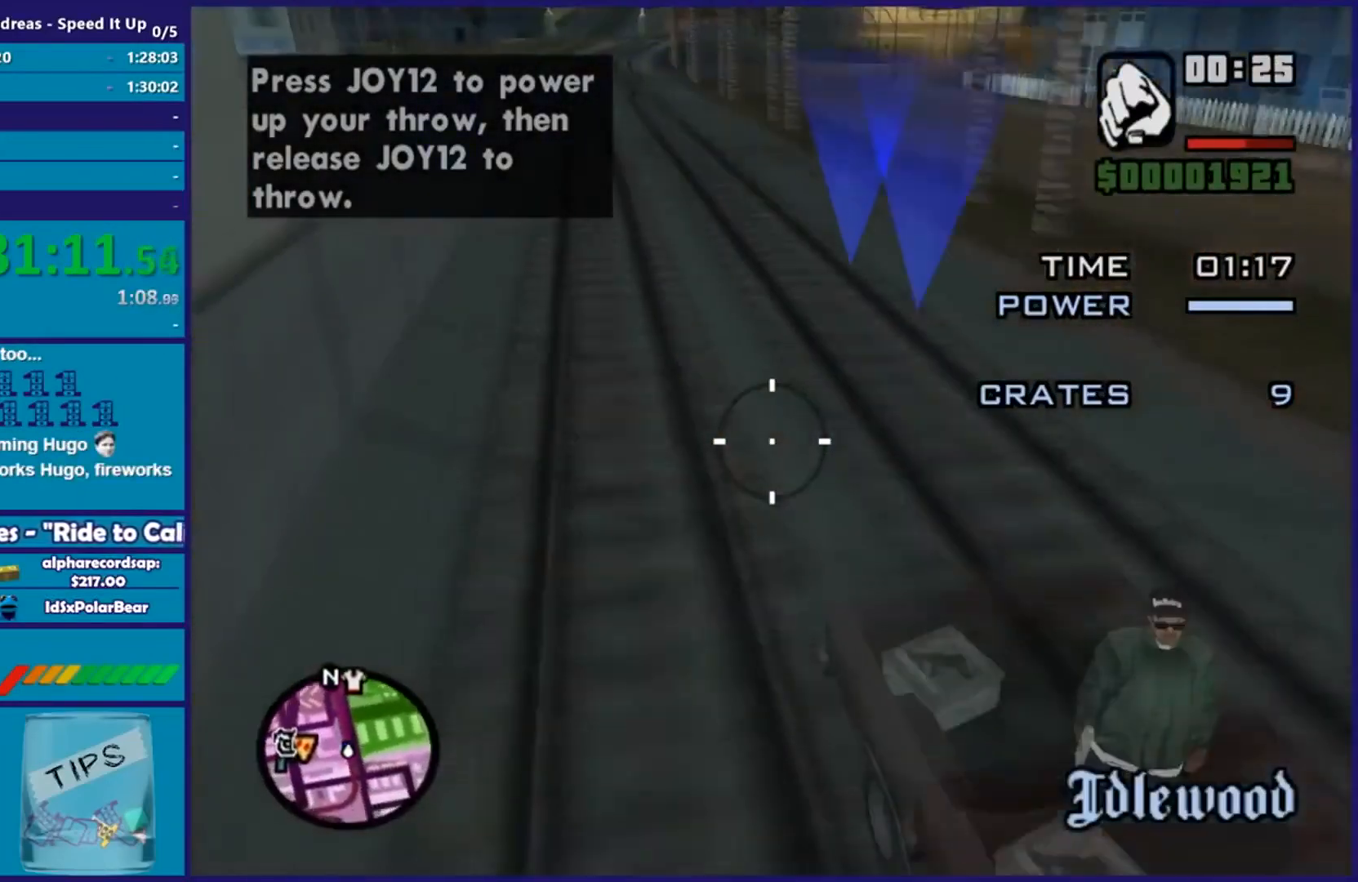
{"buttons": ["B"], "left_stick": "center", "right_stick": "right", "events": [[67, "right_stick", "right"], [284, "right_stick", "down-right"], [468, "right_stick", "right"]]}
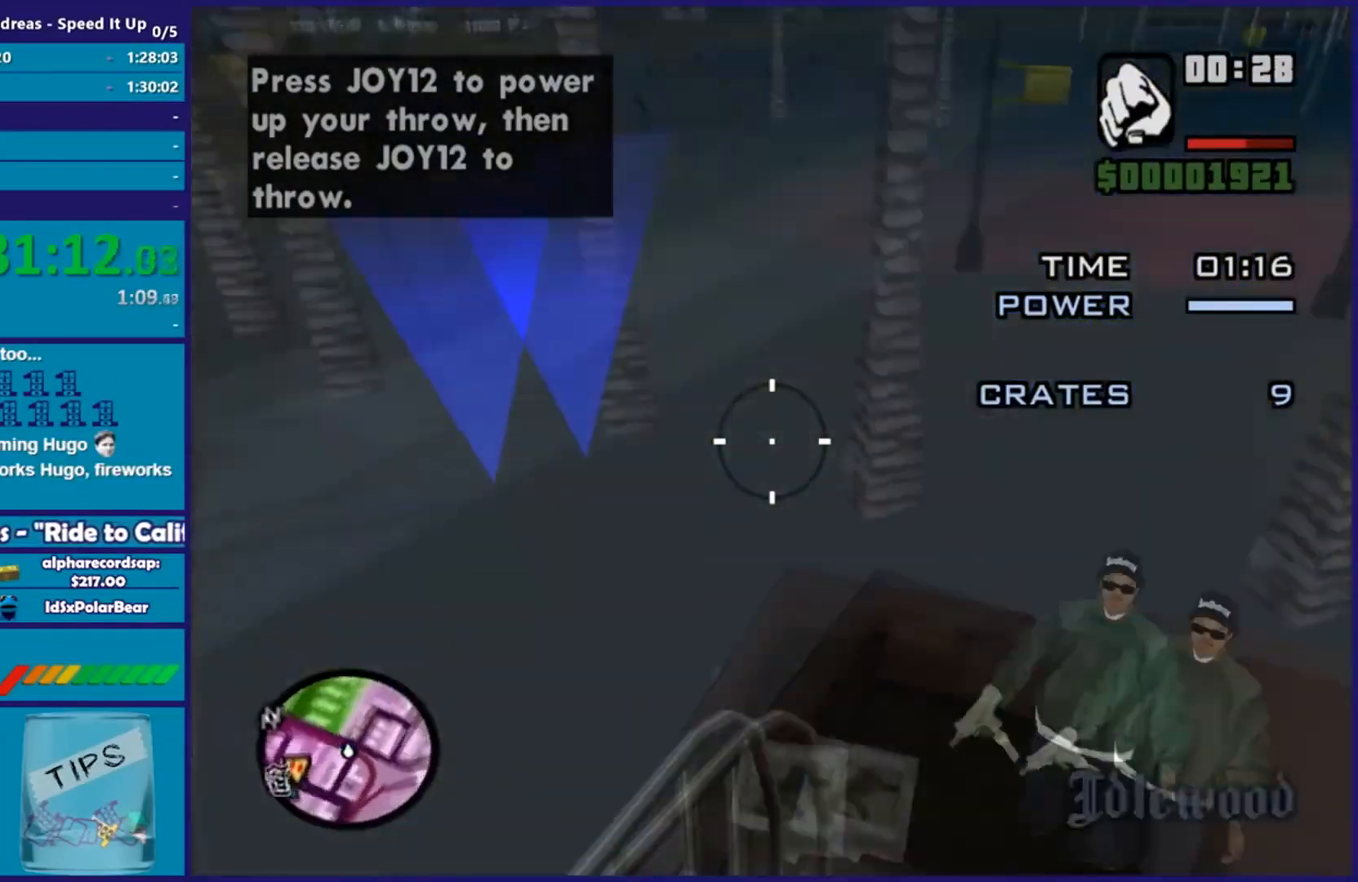
{"buttons": ["B"], "left_stick": "center", "right_stick": "down-left", "events": [[233, "right_stick", "down-left"]]}
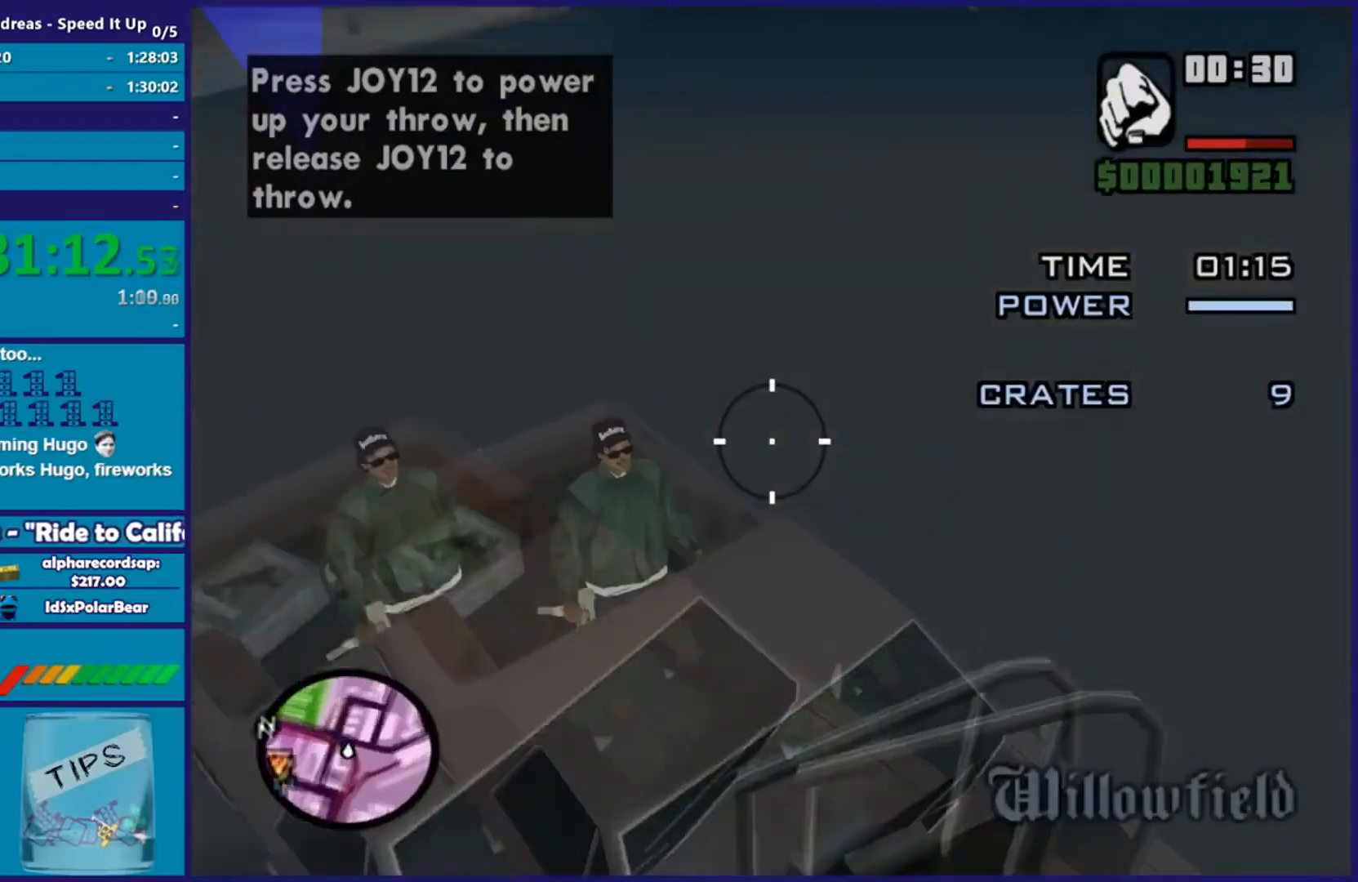
{"buttons": ["B"], "left_stick": "center", "right_stick": "right", "events": [[50, "right_stick", "left"], [251, "right_stick", "up"], [301, "right_stick", "right"], [317, "B", "up"], [334, "B", "down"]]}
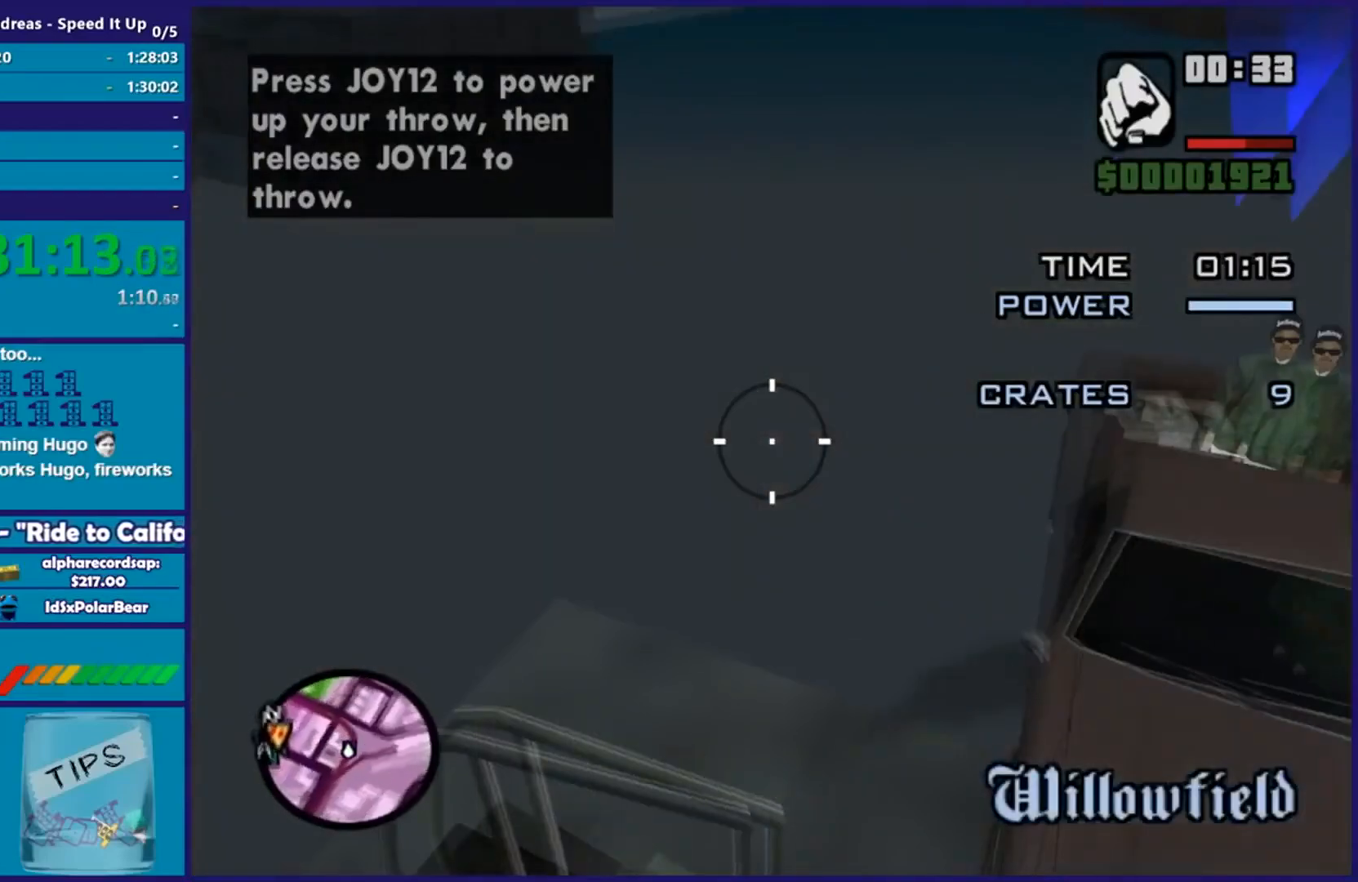
{"buttons": ["B"], "left_stick": "center", "right_stick": "right", "events": [[150, "right_stick", "up-right"], [317, "B", "up"], [350, "right_stick", "right"], [467, "B", "down"]]}
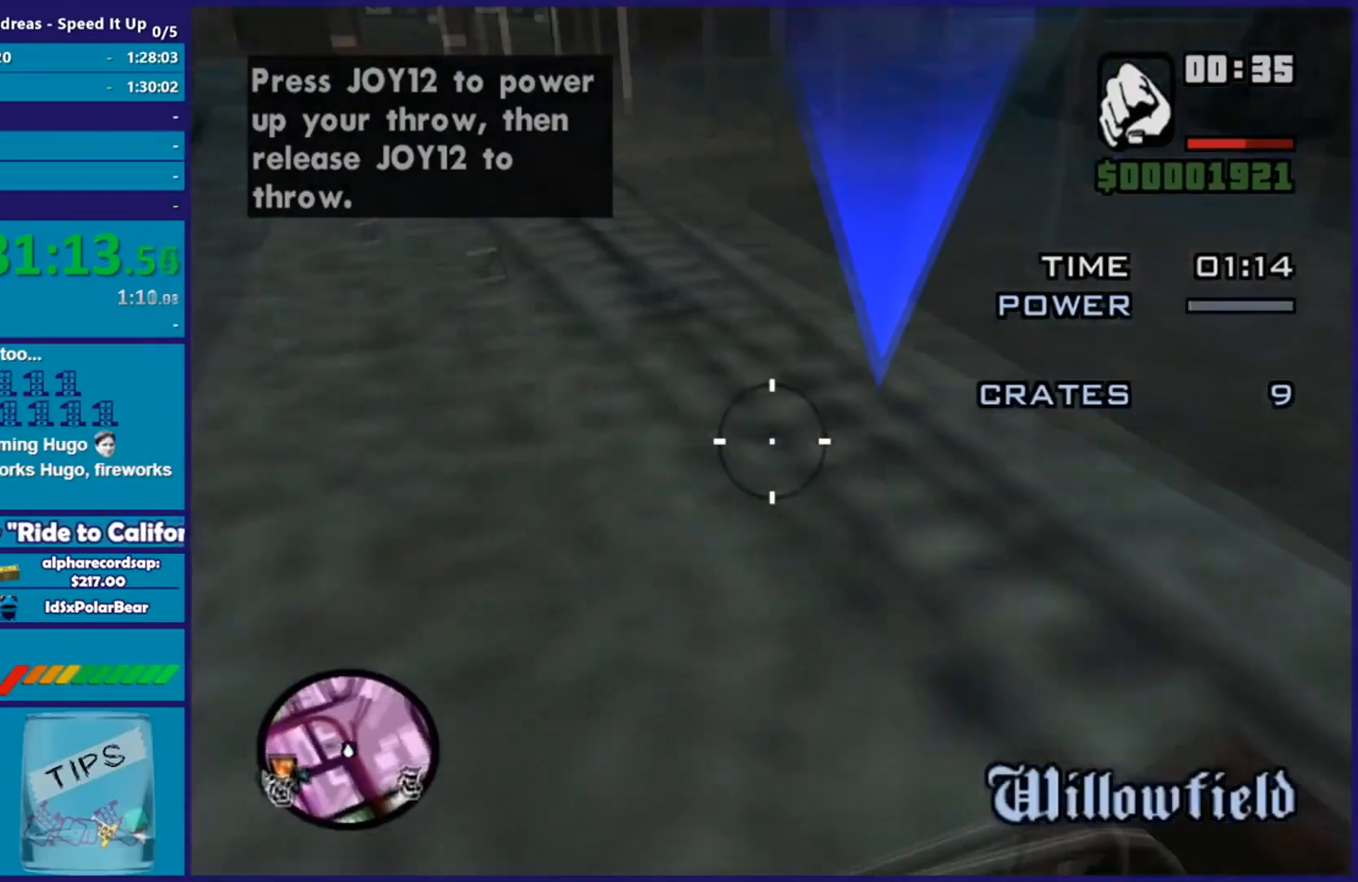
{"buttons": ["B"], "left_stick": "center", "right_stick": "right", "events": [[67, "right_stick", "down-right"], [234, "right_stick", "right"]]}
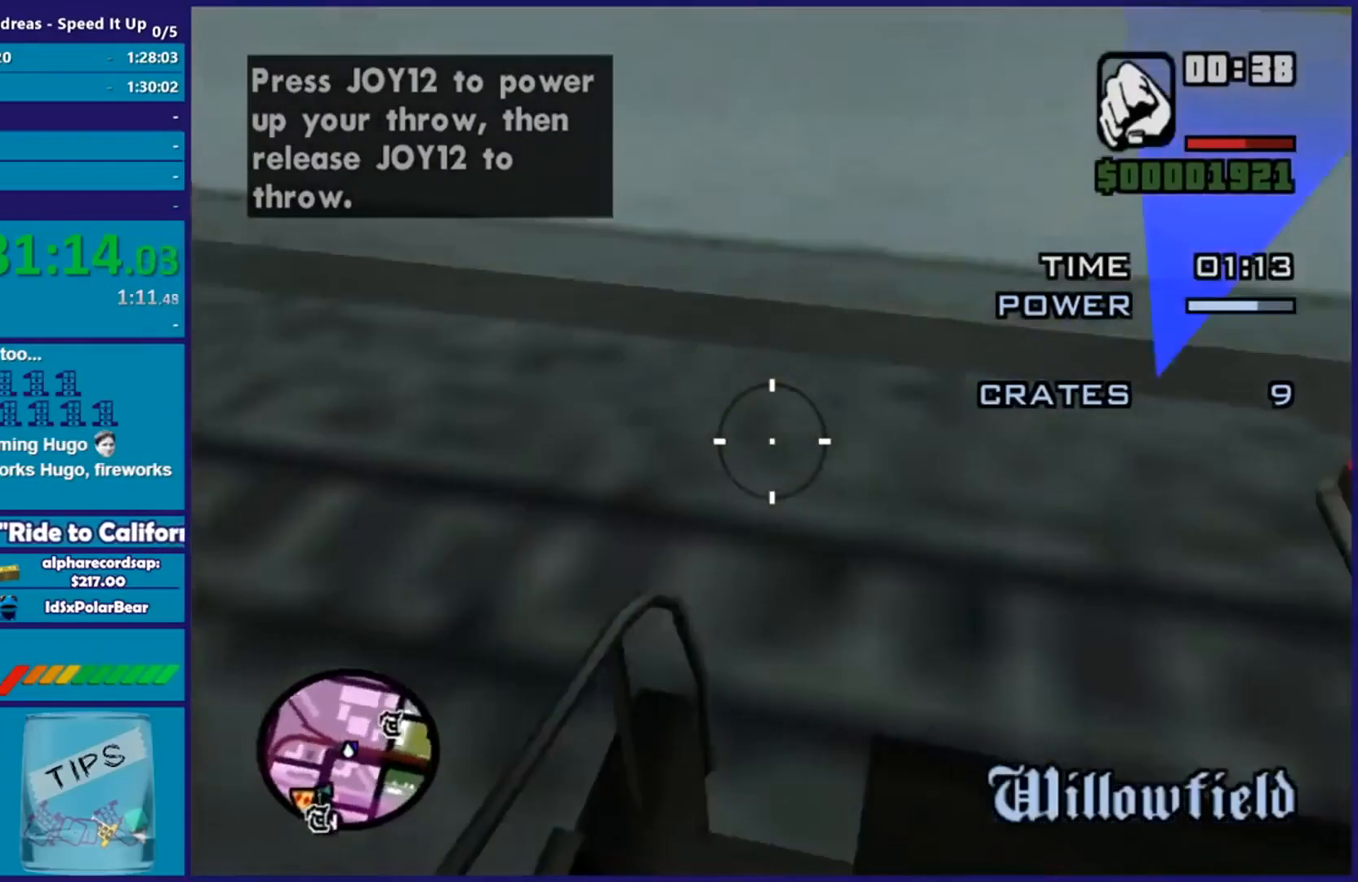
{"buttons": ["B"], "left_stick": "center", "right_stick": "up-right", "events": [[250, "right_stick", "up-right"]]}
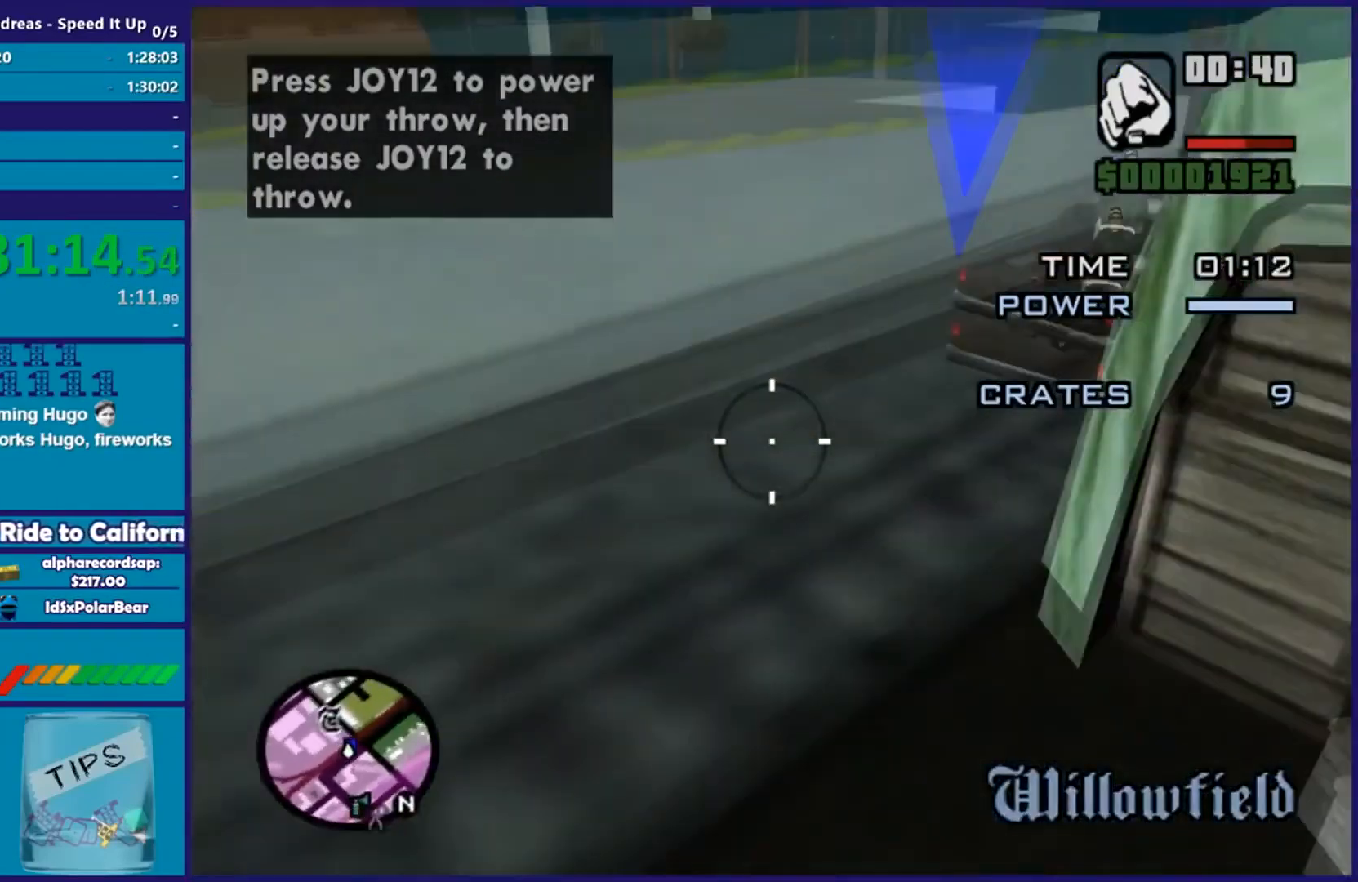
{"buttons": ["B"], "left_stick": "center", "right_stick": "down-left", "events": [[151, "right_stick", "right"], [434, "right_stick", "down-left"]]}
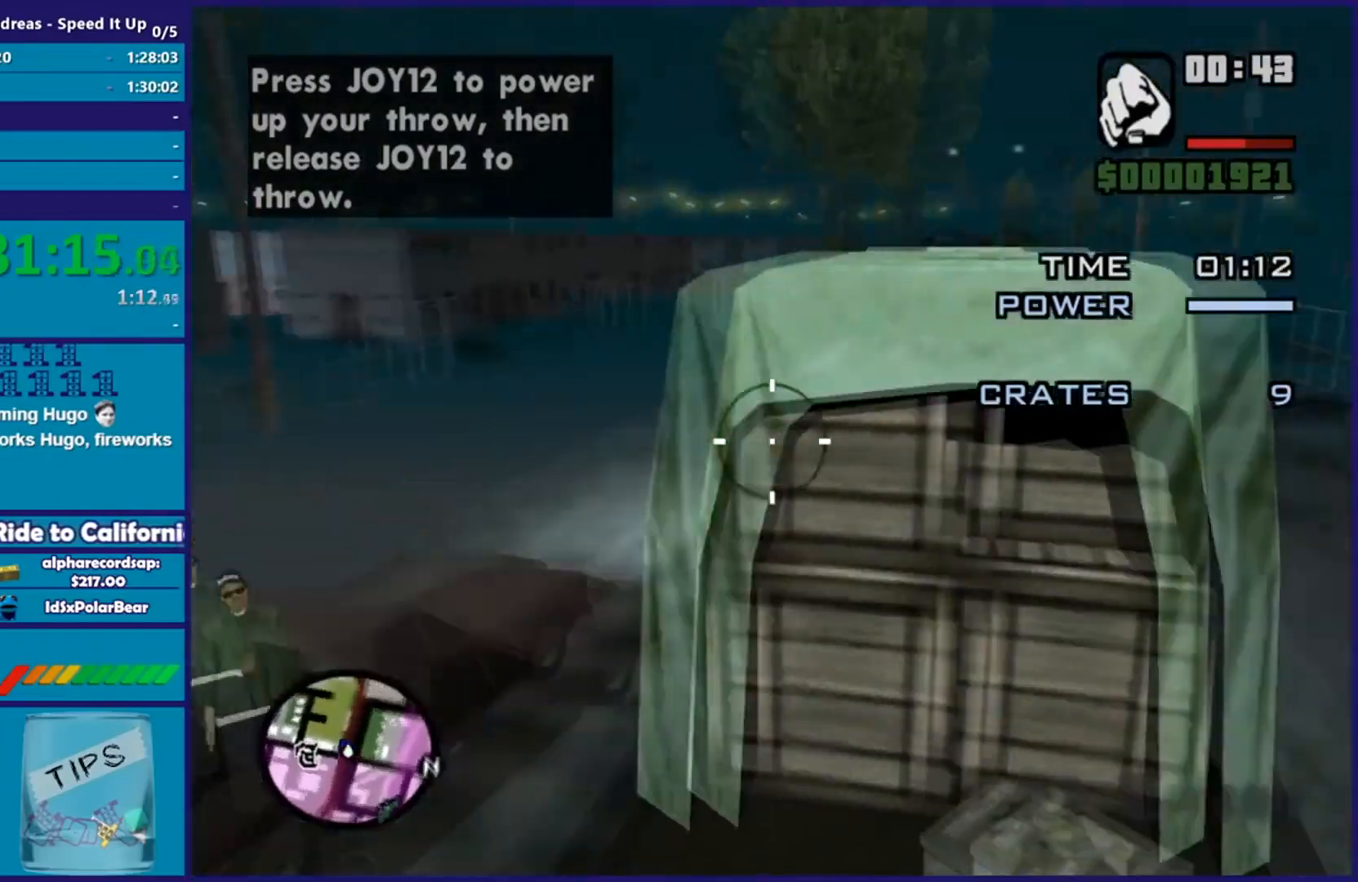
{"buttons": ["B"], "left_stick": "center", "right_stick": "down-left", "events": []}
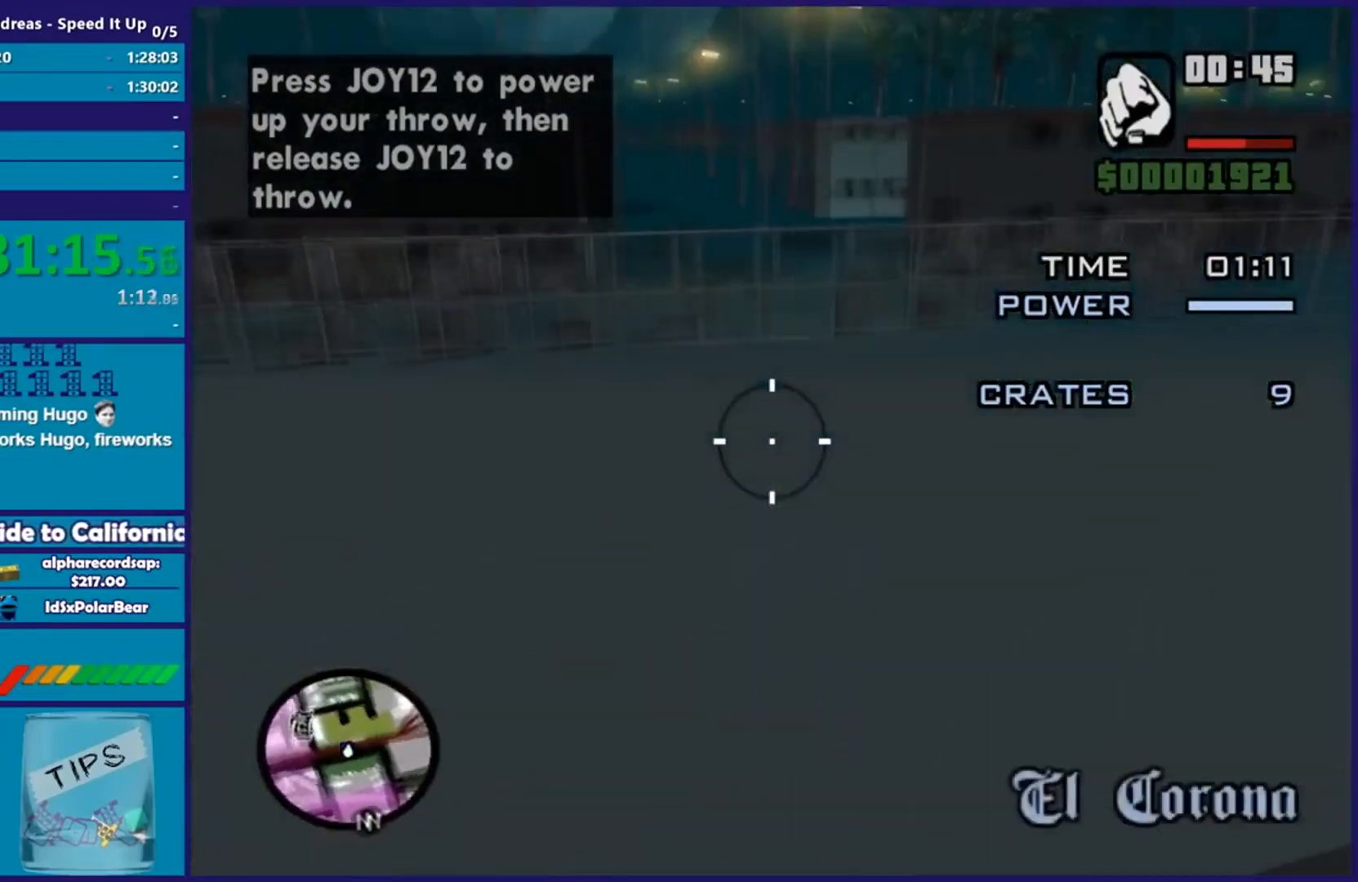
{"buttons": ["B"], "left_stick": "center", "right_stick": "left", "events": [[34, "right_stick", "left"]]}
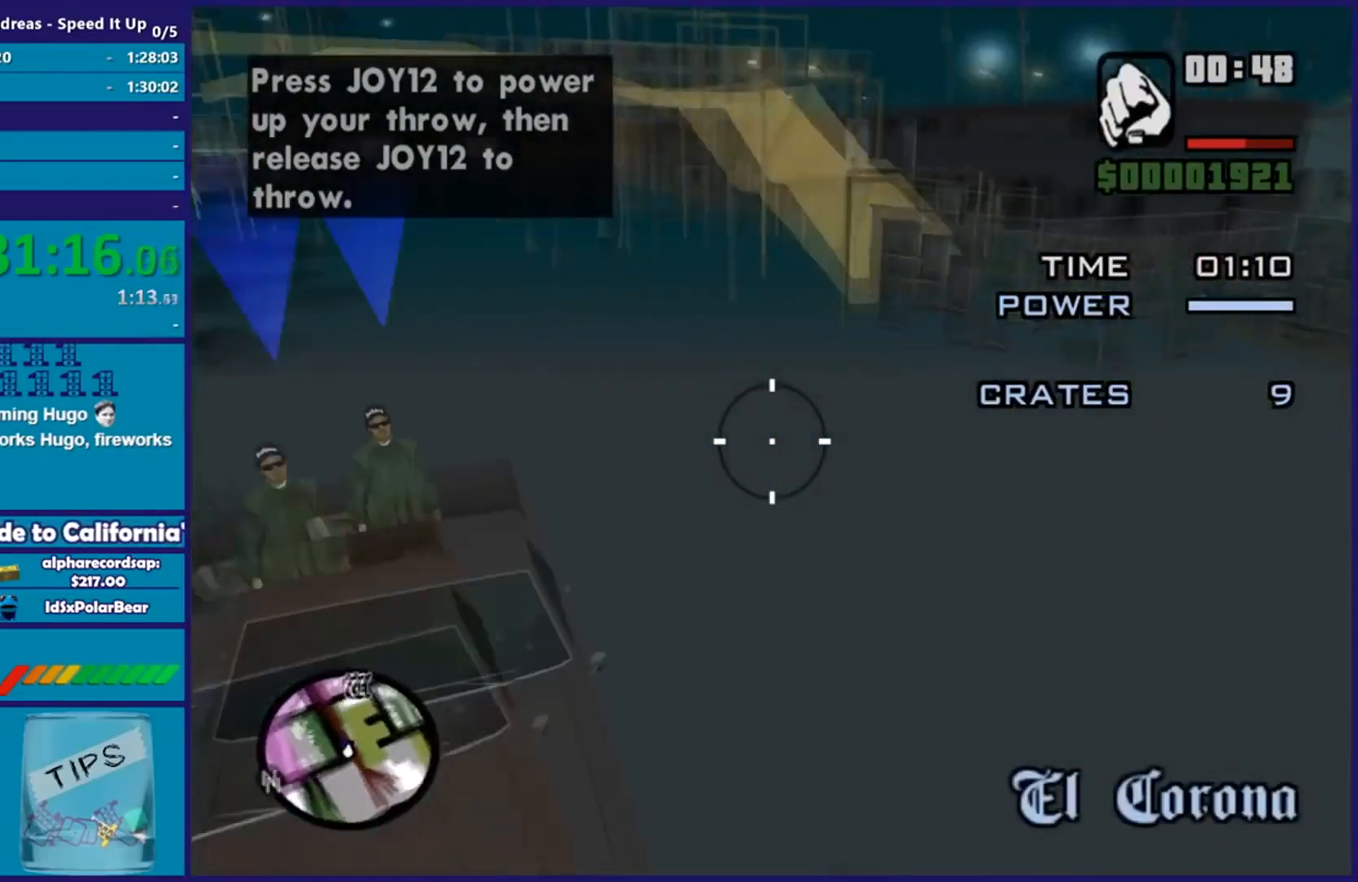
{"buttons": ["B"], "left_stick": "center", "right_stick": "right", "events": [[284, "right_stick", "right"]]}
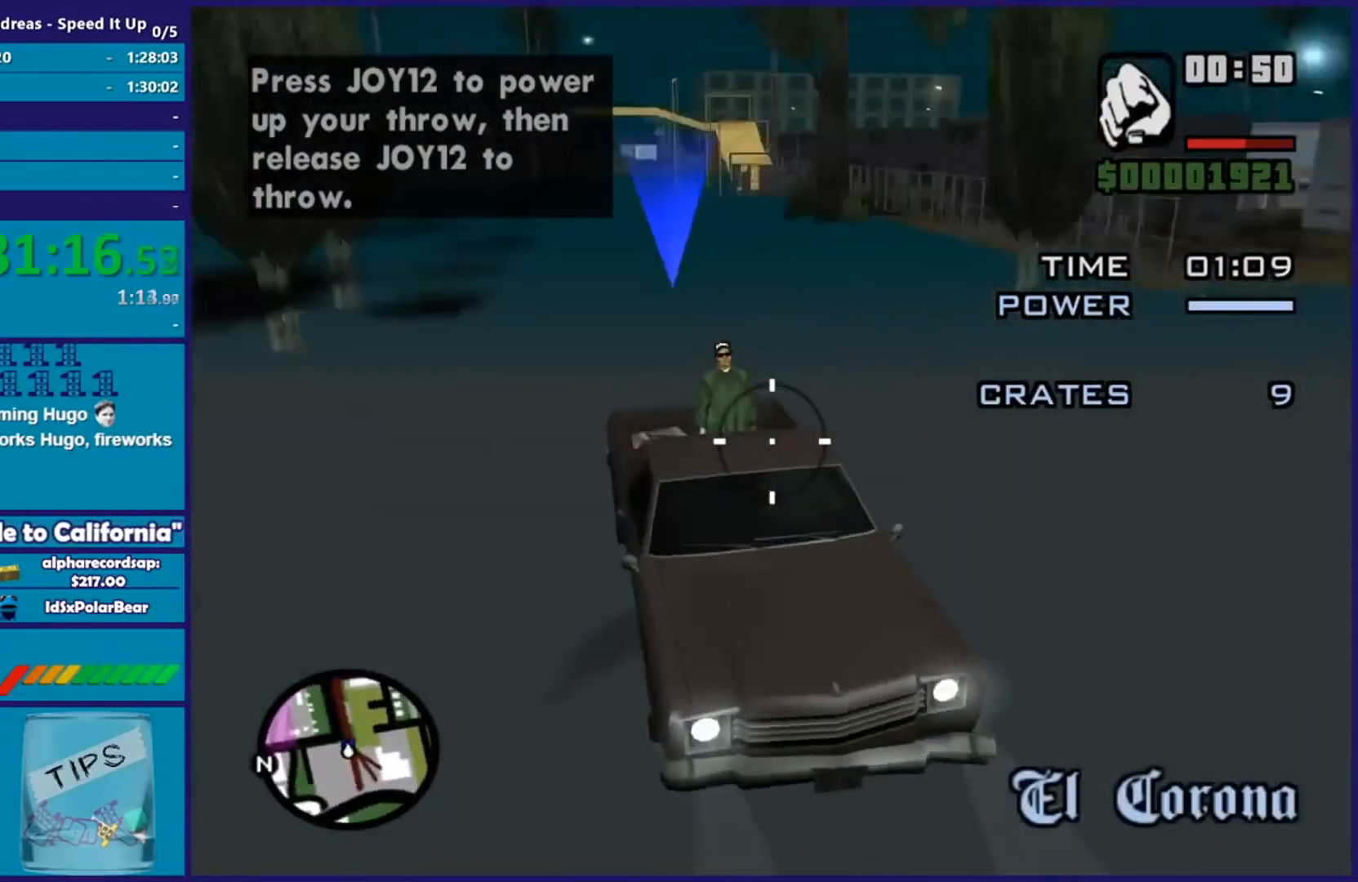
{"buttons": ["B"], "left_stick": "center", "right_stick": "center", "events": [[50, "B", "up"], [134, "right_stick", "down-left"], [251, "right_stick", "center"], [267, "B", "down"]]}
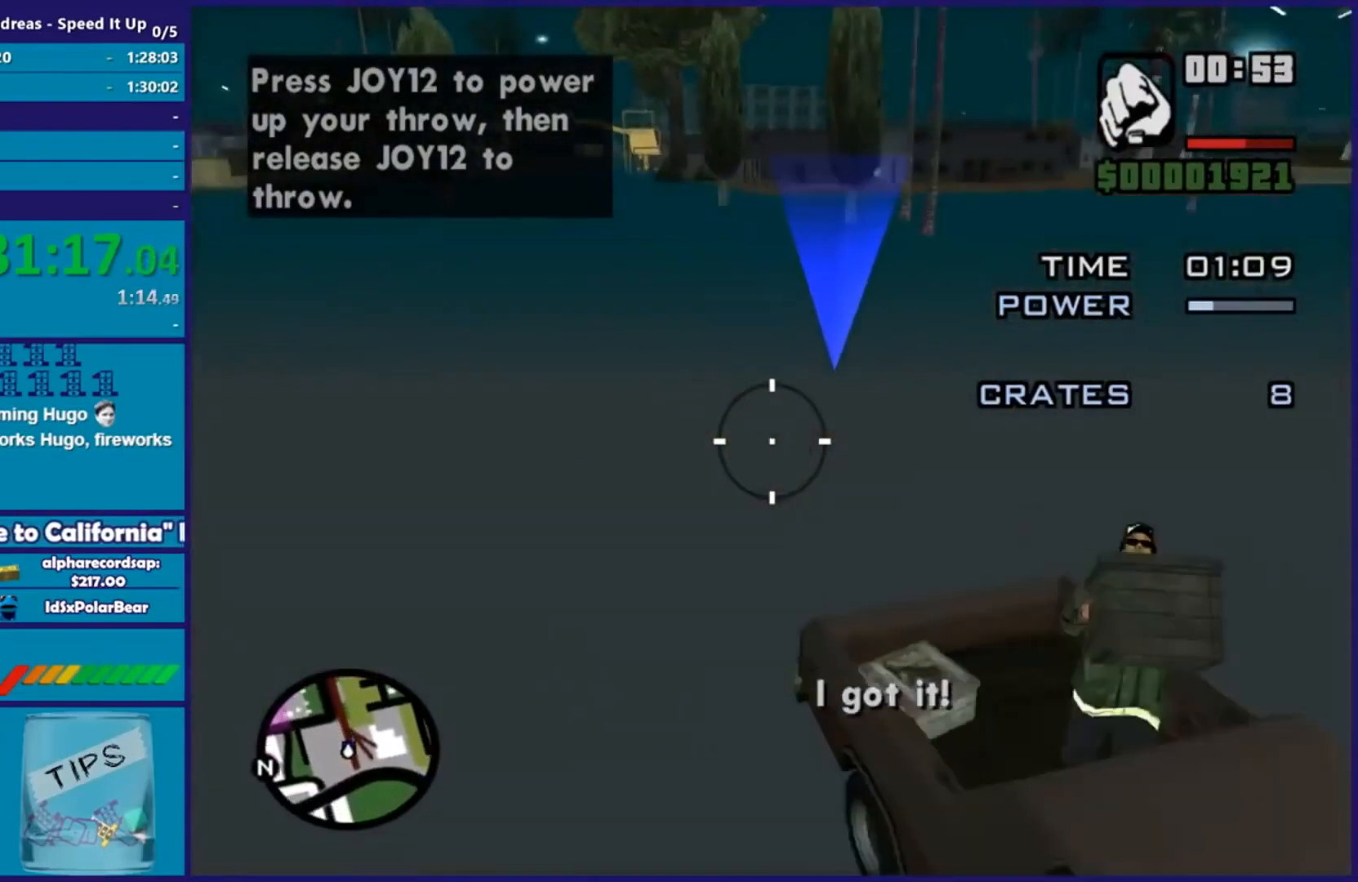
{"buttons": ["B"], "left_stick": "center", "right_stick": "right", "events": [[17, "right_stick", "down-right"], [417, "right_stick", "right"]]}
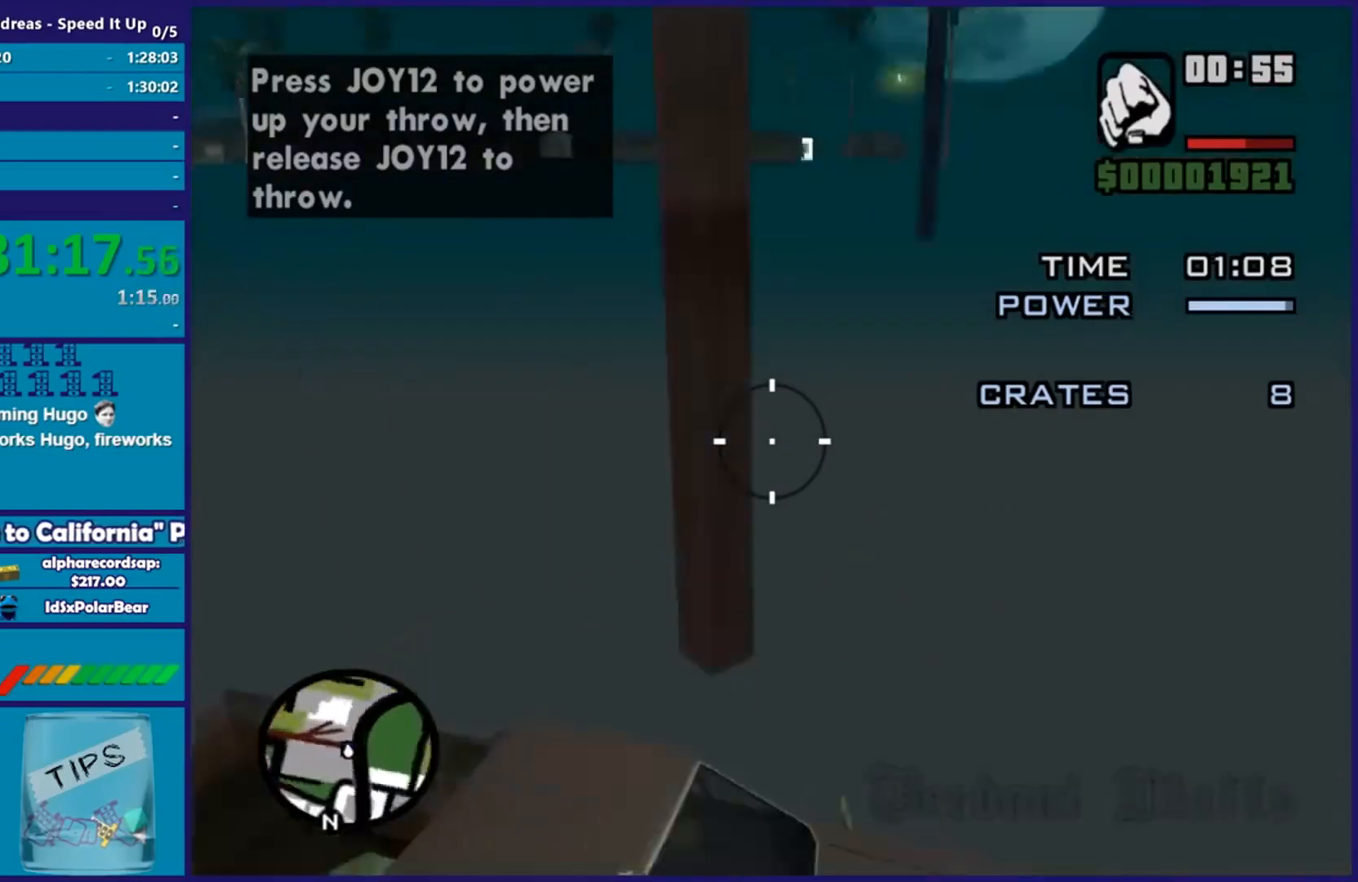
{"buttons": ["B"], "left_stick": "center", "right_stick": "down", "events": [[133, "right_stick", "down-left"], [350, "right_stick", "down-right"], [484, "right_stick", "down"]]}
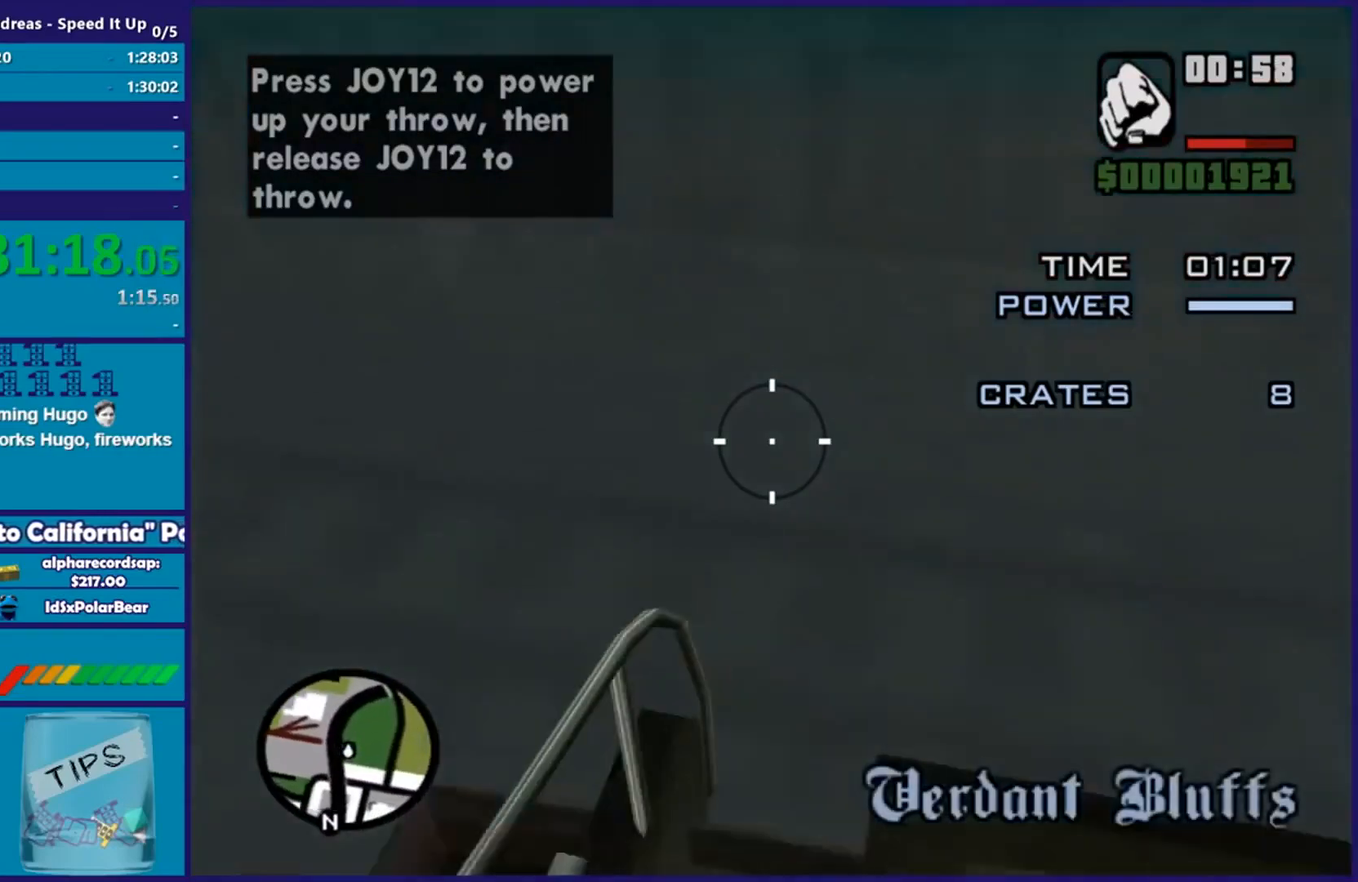
{"buttons": ["B"], "left_stick": "center", "right_stick": "up-right", "events": [[17, "right_stick", "down-left"], [217, "right_stick", "right"], [434, "right_stick", "up-right"]]}
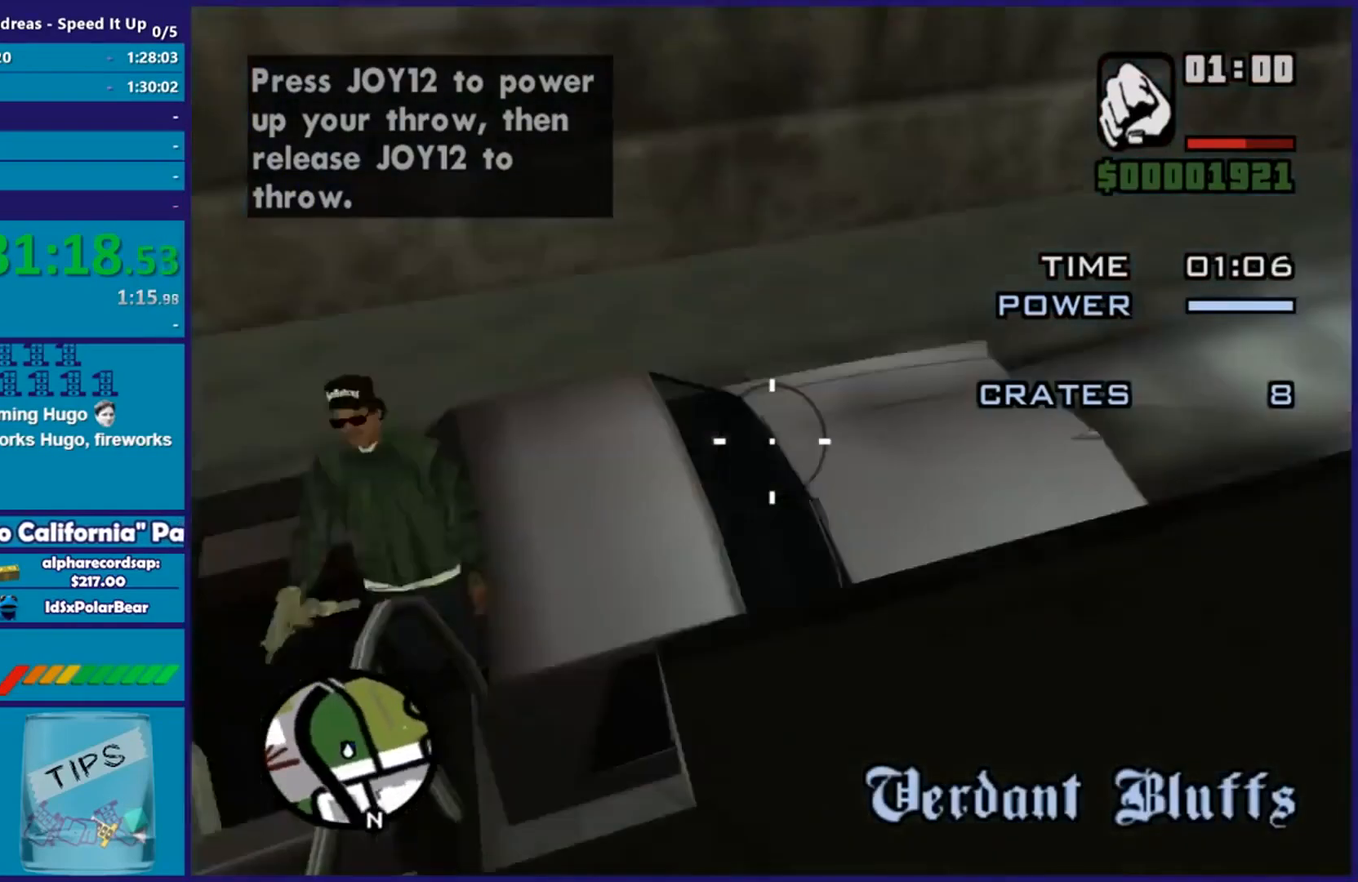
{"buttons": ["B"], "left_stick": "center", "right_stick": "left", "events": [[267, "right_stick", "left"]]}
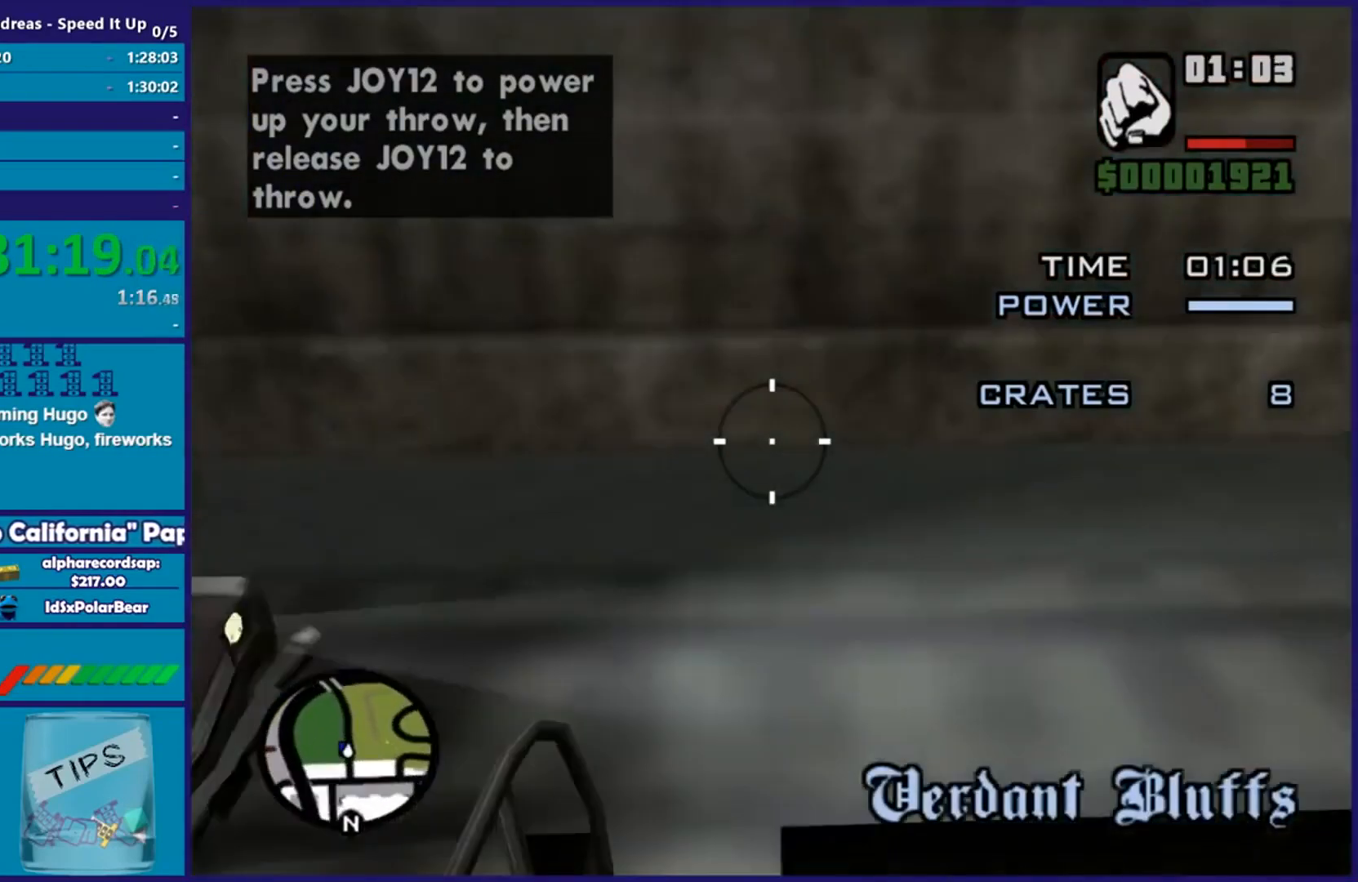
{"buttons": ["B"], "left_stick": "center", "right_stick": "up-right", "events": [[267, "right_stick", "up-left"], [501, "right_stick", "up-right"]]}
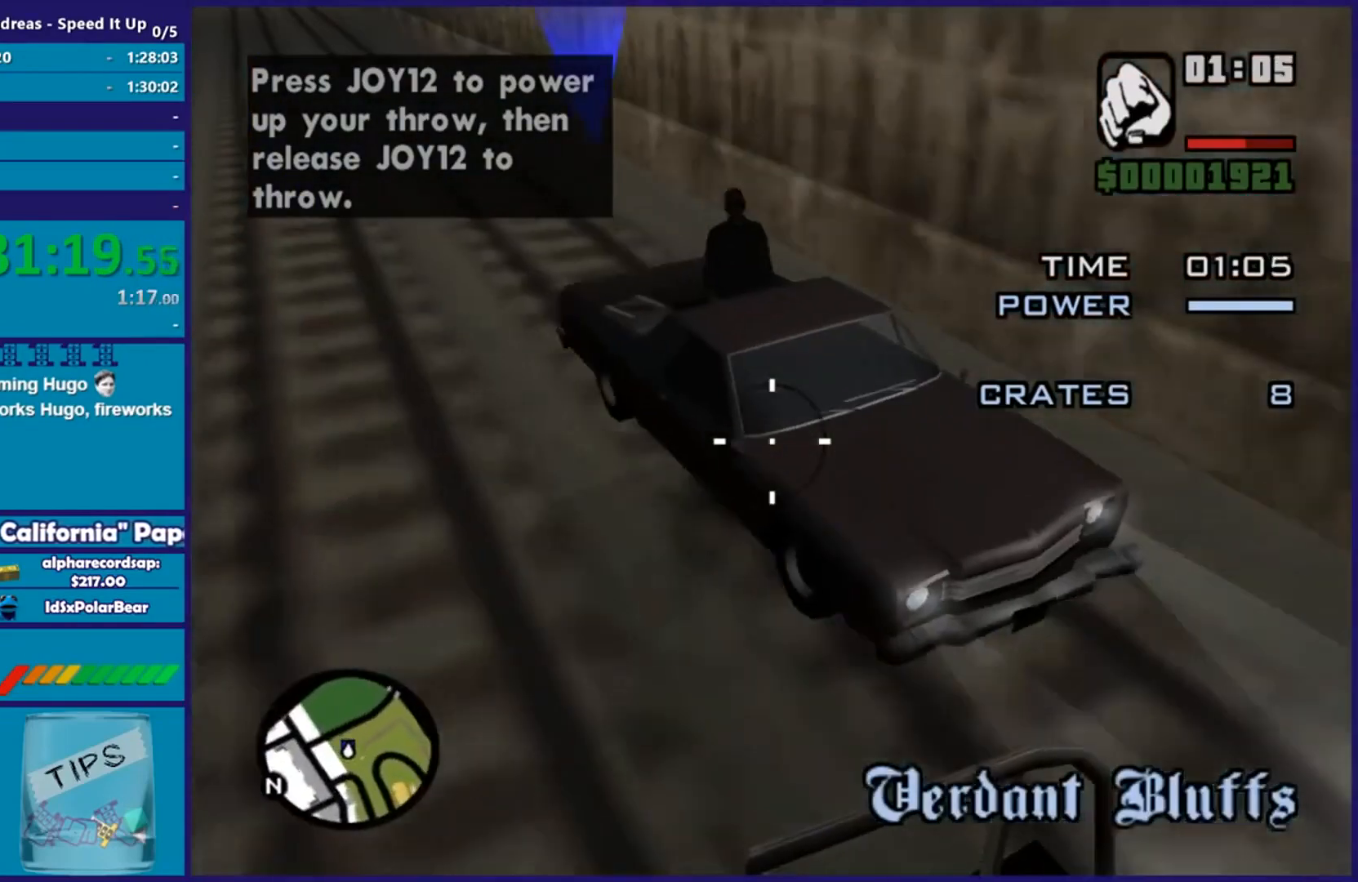
{"buttons": ["B"], "left_stick": "center", "right_stick": "center", "events": [[100, "B", "up"], [200, "right_stick", "up"], [217, "B", "down"], [300, "right_stick", "up-right"], [484, "right_stick", "center"]]}
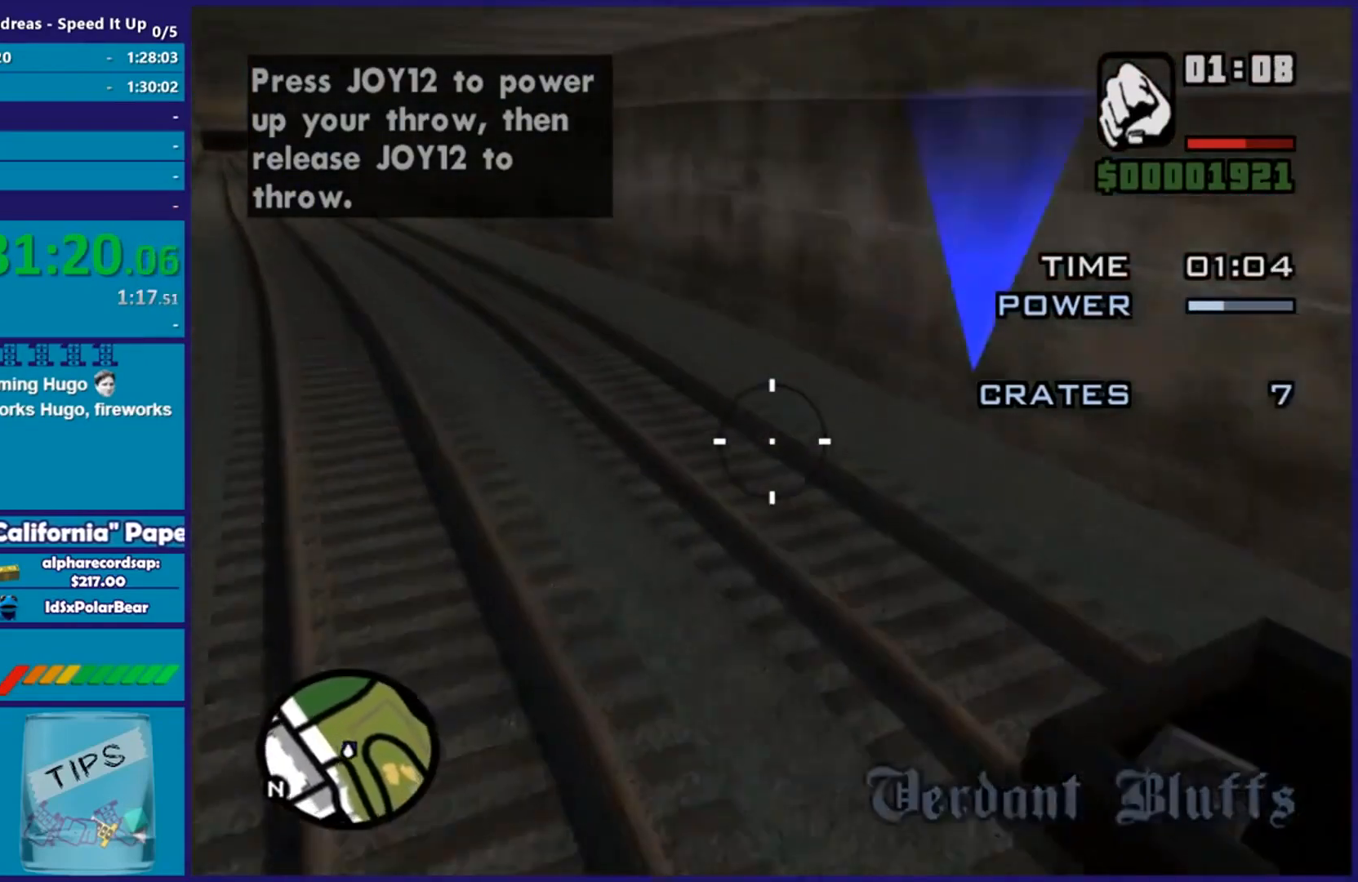
{"buttons": ["B"], "left_stick": "center", "right_stick": "down-right", "events": [[50, "right_stick", "down-right"]]}
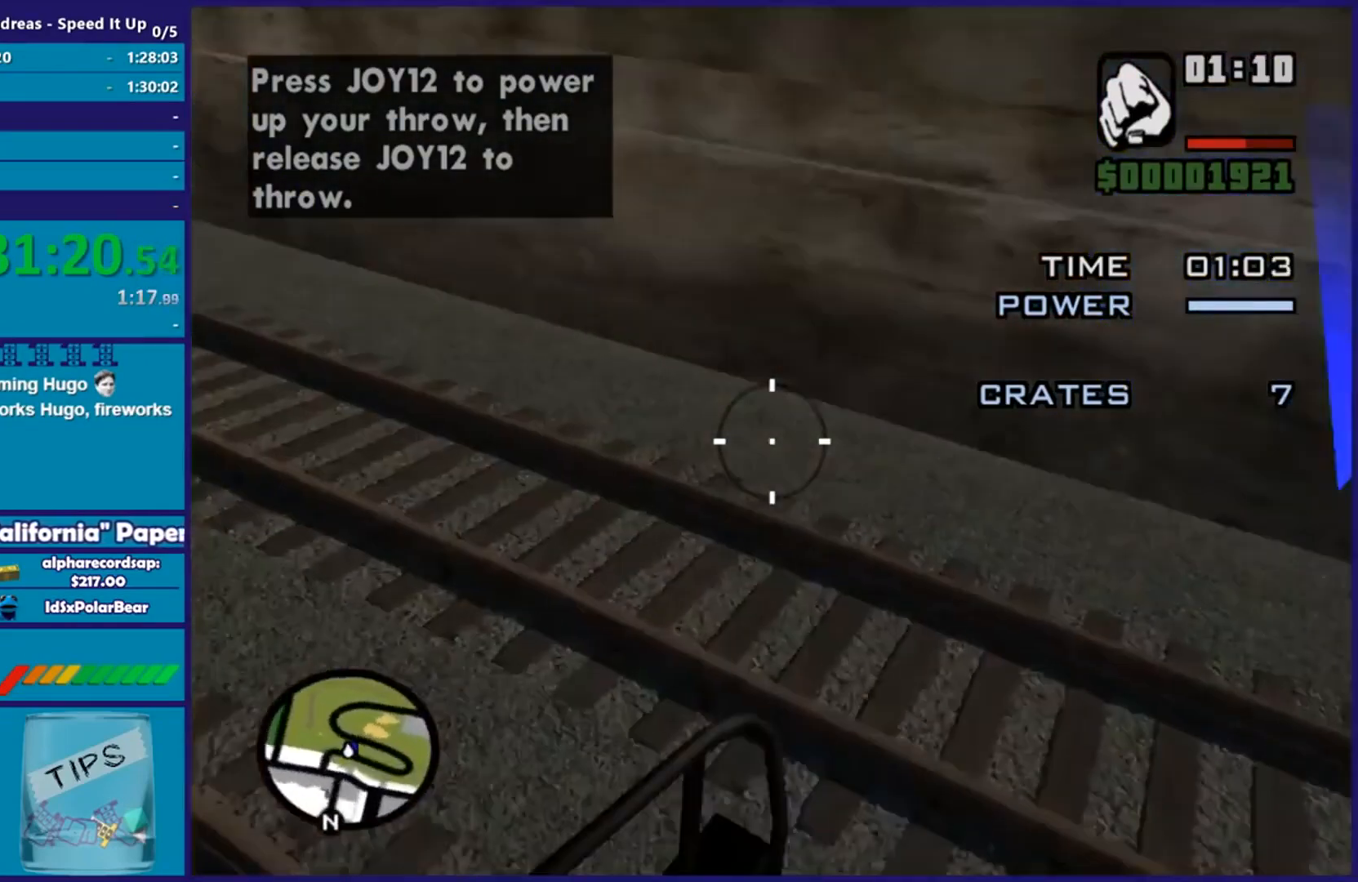
{"buttons": ["B"], "left_stick": "center", "right_stick": "right", "events": [[133, "right_stick", "right"]]}
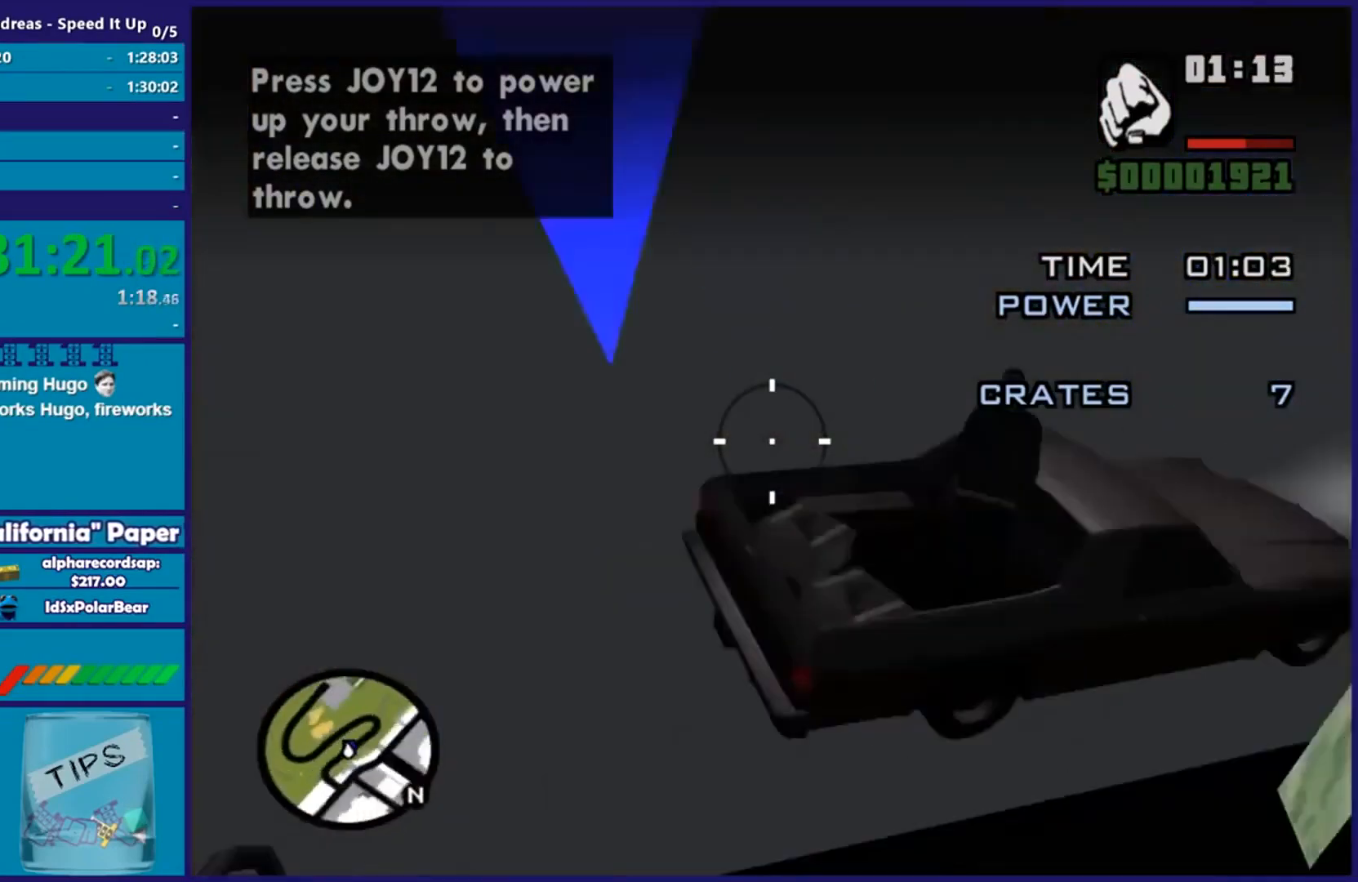
{"buttons": ["B"], "left_stick": "center", "right_stick": "down-left", "events": [[67, "right_stick", "down-left"]]}